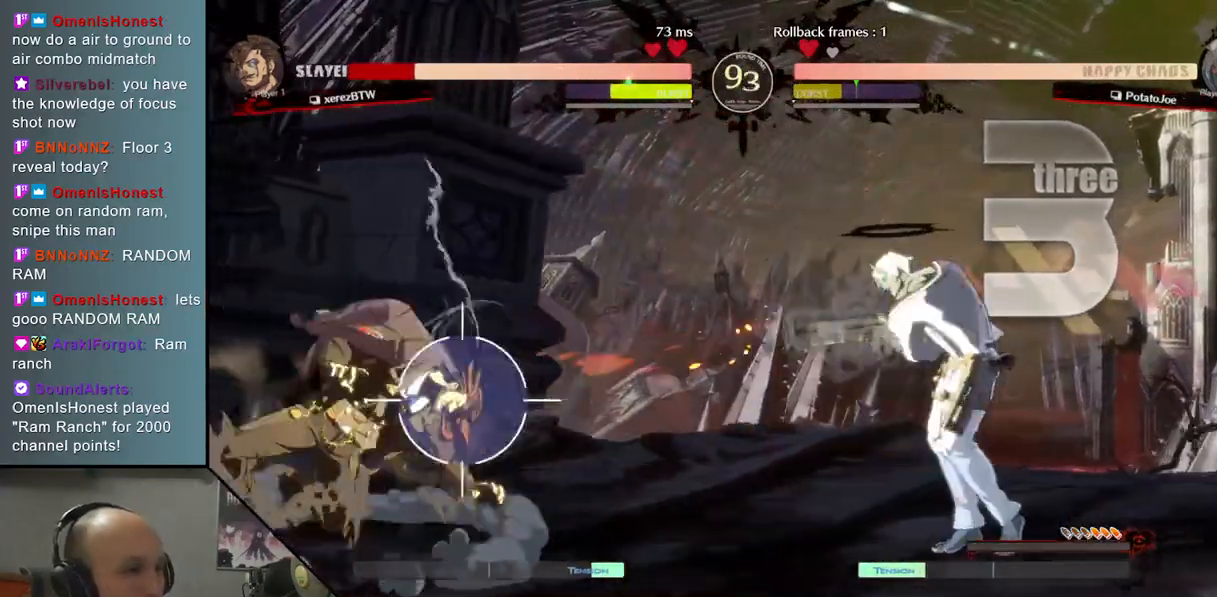
Gameplay with a controller (arcade stick); each line is a JSON object with the inputs held at the frame after it. "events" lists button and stick changes between this image and that frame as [ms after this image, input, new state], when the widget could be followed in between. Not read: L3 R3 other_buttons.
{"buttons": ["CIRCLE"], "left_stick": "center", "events": [[150, "left_stick", "down"], [217, "left_stick", "center"], [283, "left_stick", "down"], [350, "CIRCLE", "down"], [433, "left_stick", "center"]]}
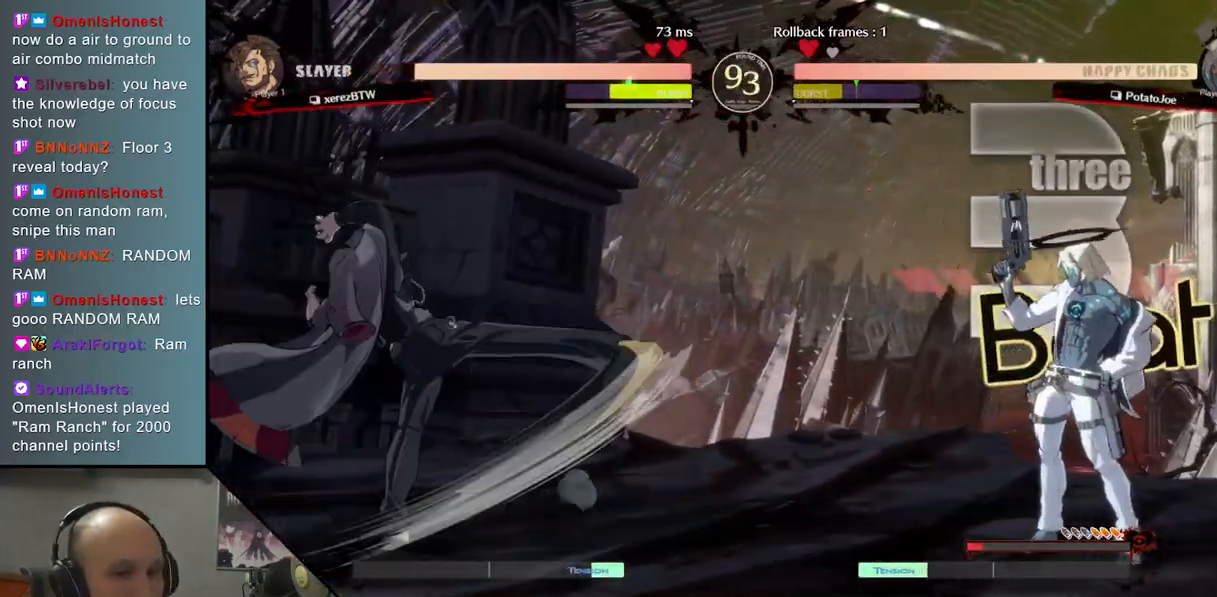
{"buttons": ["CIRCLE"], "left_stick": "center", "events": []}
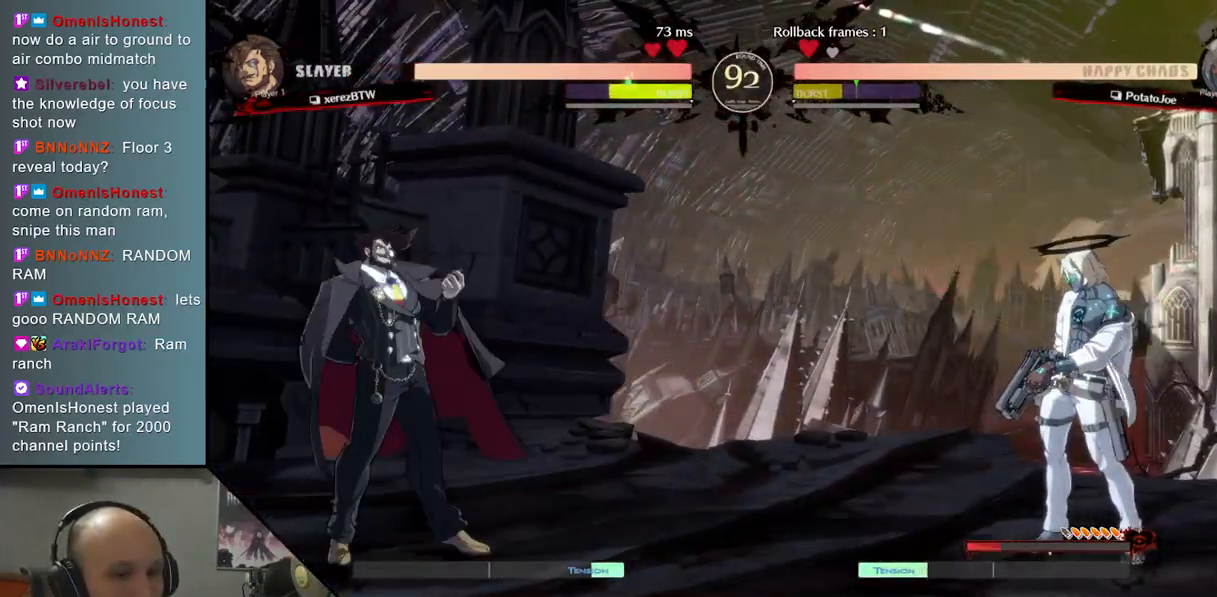
{"buttons": [], "left_stick": "right", "events": [[183, "CIRCLE", "up"], [300, "left_stick", "down"], [383, "left_stick", "right"]]}
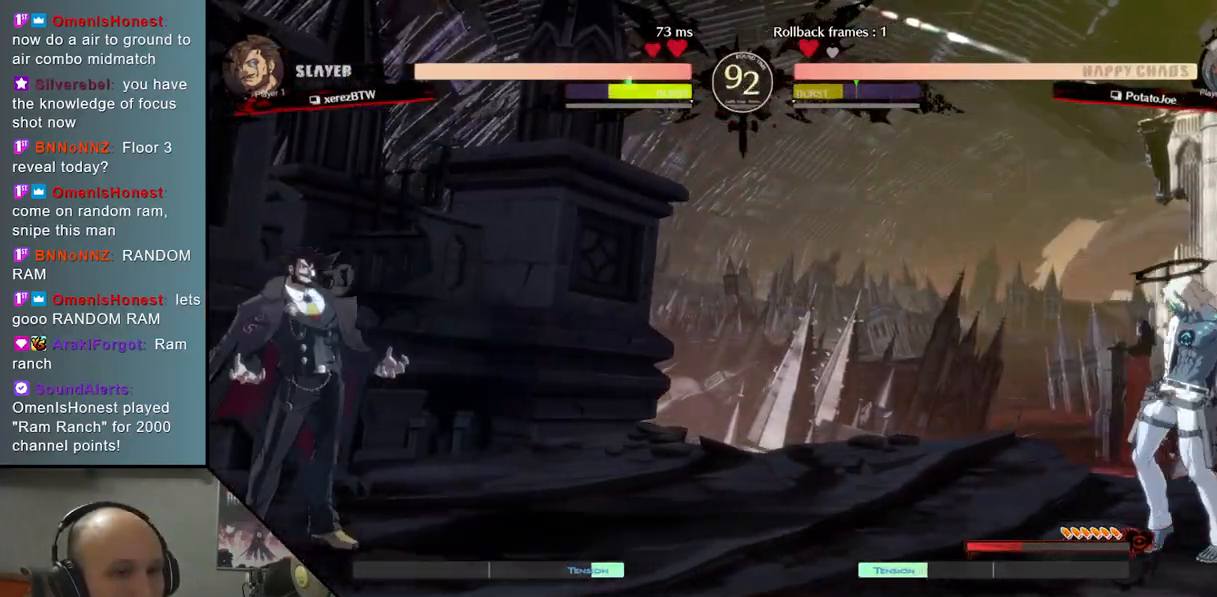
{"buttons": [], "left_stick": "center", "events": [[33, "left_stick", "up-right"], [83, "CIRCLE", "down"], [167, "left_stick", "center"], [200, "CIRCLE", "up"]]}
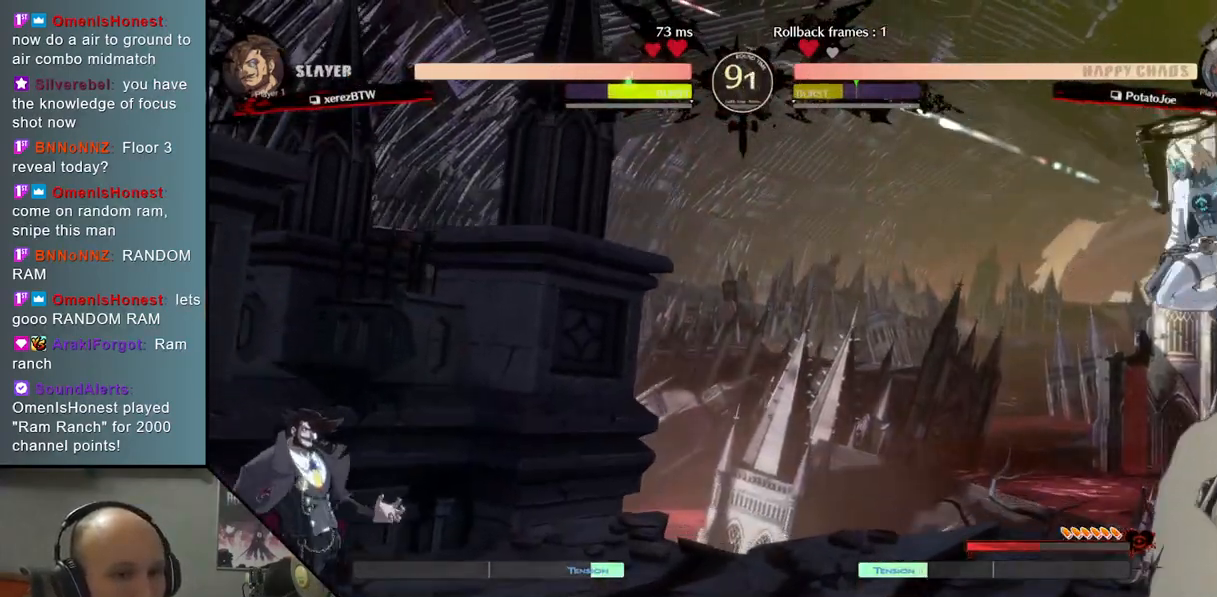
{"buttons": [], "left_stick": "center", "events": [[267, "left_stick", "down"], [333, "left_stick", "right"], [400, "CIRCLE", "down"], [483, "left_stick", "center"], [500, "CIRCLE", "up"]]}
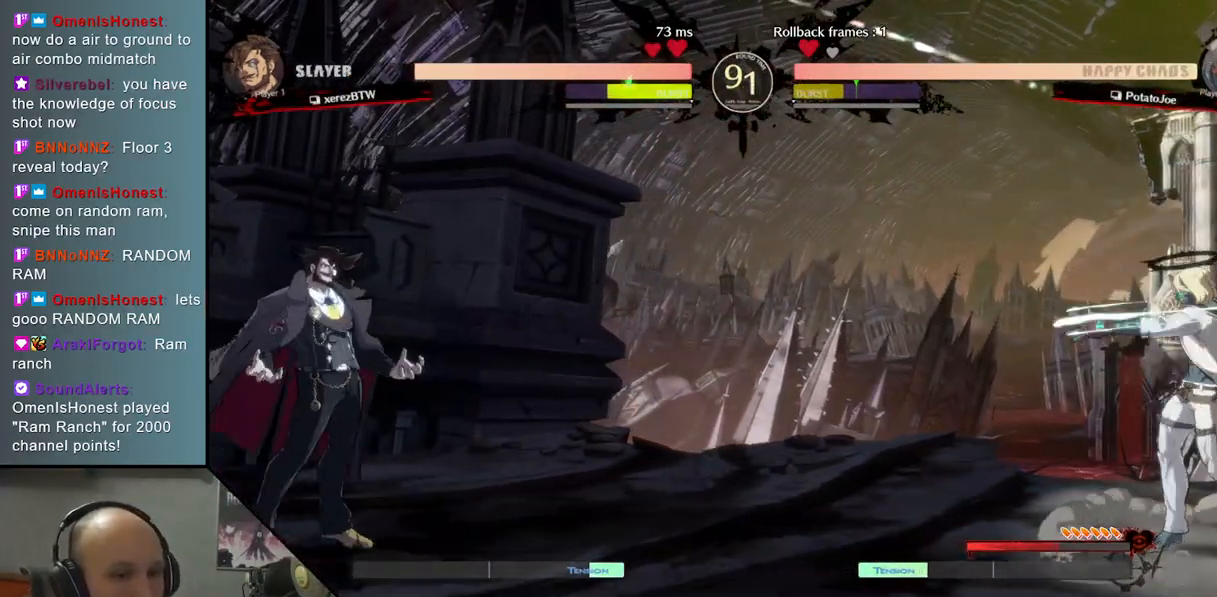
{"buttons": [], "left_stick": "center", "events": []}
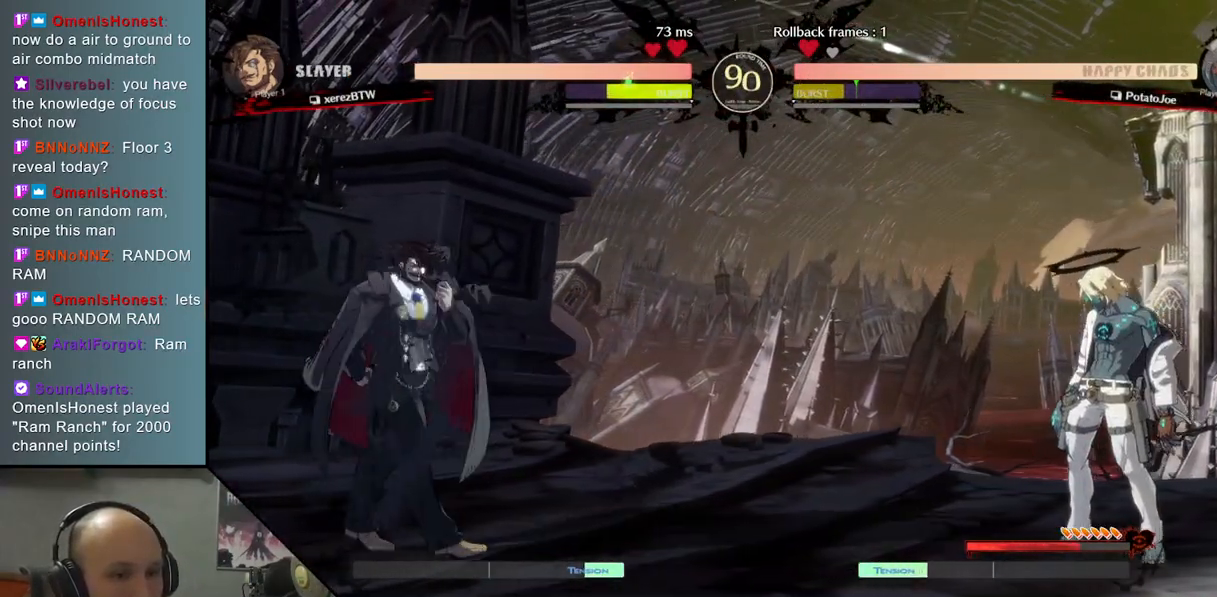
{"buttons": [], "left_stick": "center", "events": [[100, "left_stick", "down"], [150, "left_stick", "right"], [250, "CIRCLE", "down"], [350, "CIRCLE", "up"], [350, "left_stick", "center"]]}
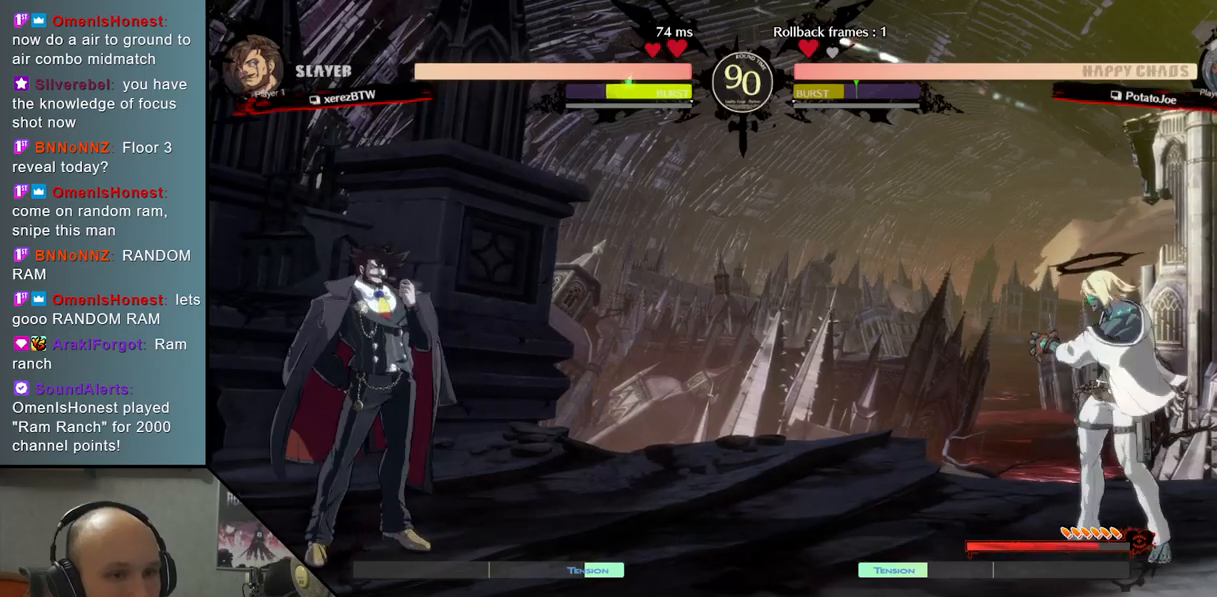
{"buttons": [], "left_stick": "center", "events": [[233, "left_stick", "down"], [333, "left_stick", "right"], [400, "CIRCLE", "down"], [450, "left_stick", "center"], [467, "CIRCLE", "up"]]}
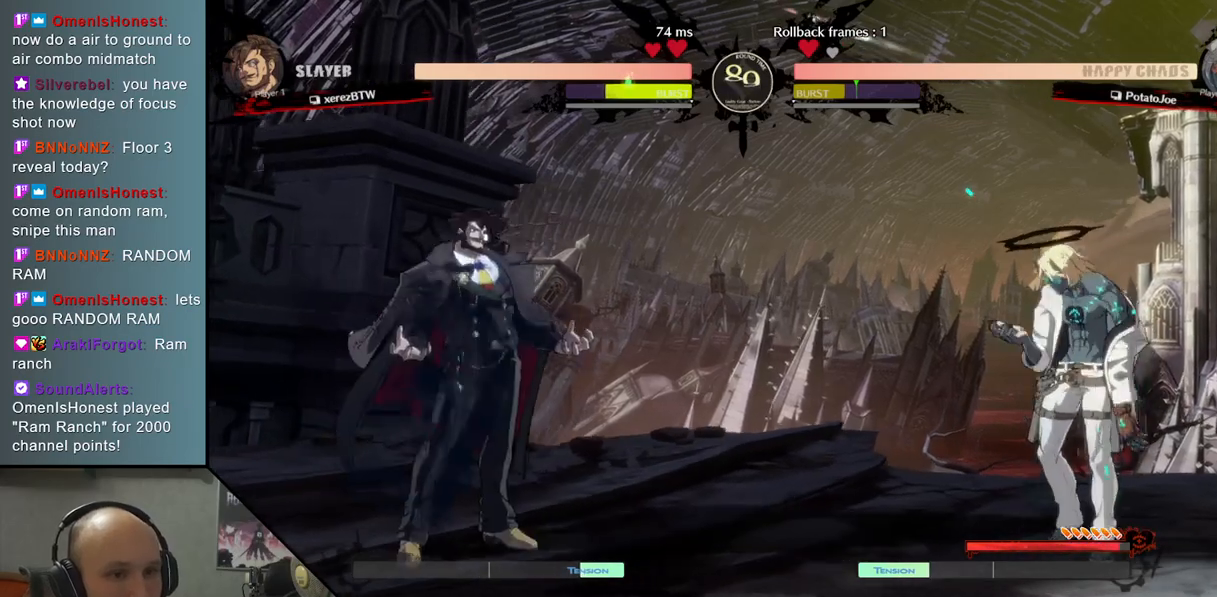
{"buttons": [], "left_stick": "center", "events": []}
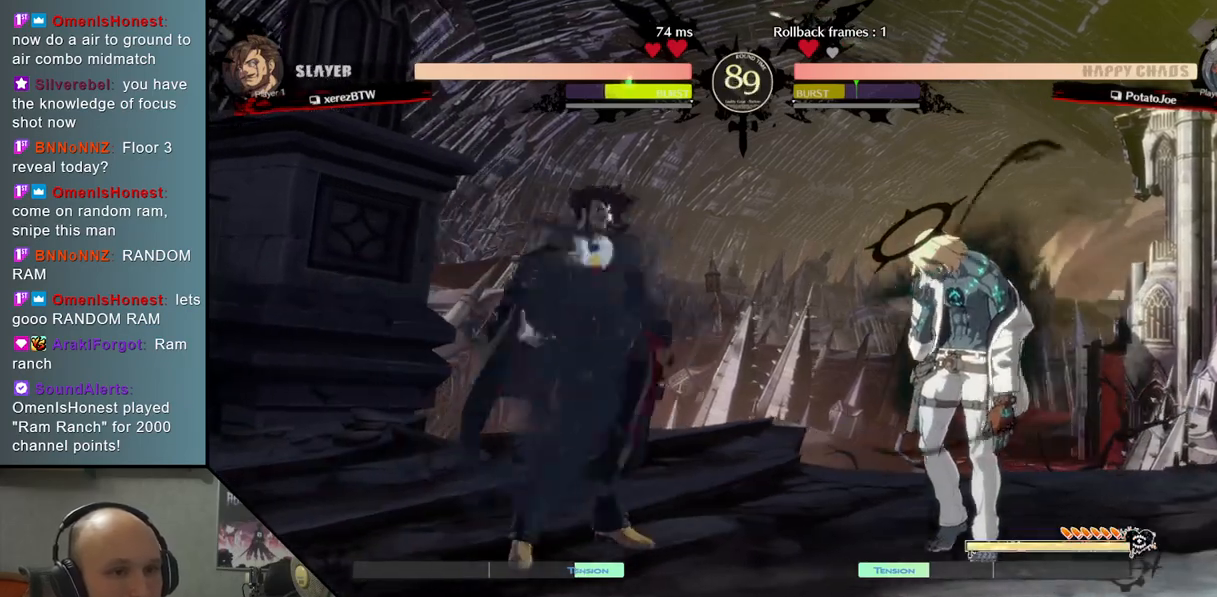
{"buttons": [], "left_stick": "up", "events": [[33, "left_stick", "up"], [250, "left_stick", "down"], [483, "left_stick", "up"]]}
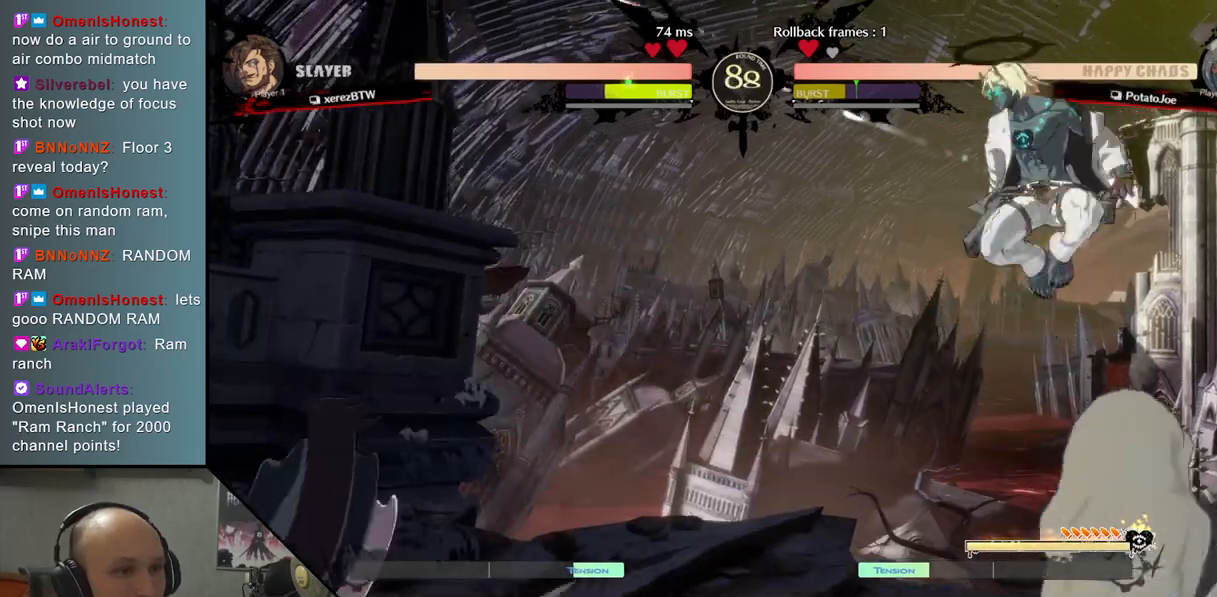
{"buttons": ["TRIANGLE"], "left_stick": "center", "events": [[100, "left_stick", "center"], [250, "left_stick", "left"], [367, "TRIANGLE", "down"], [467, "left_stick", "center"]]}
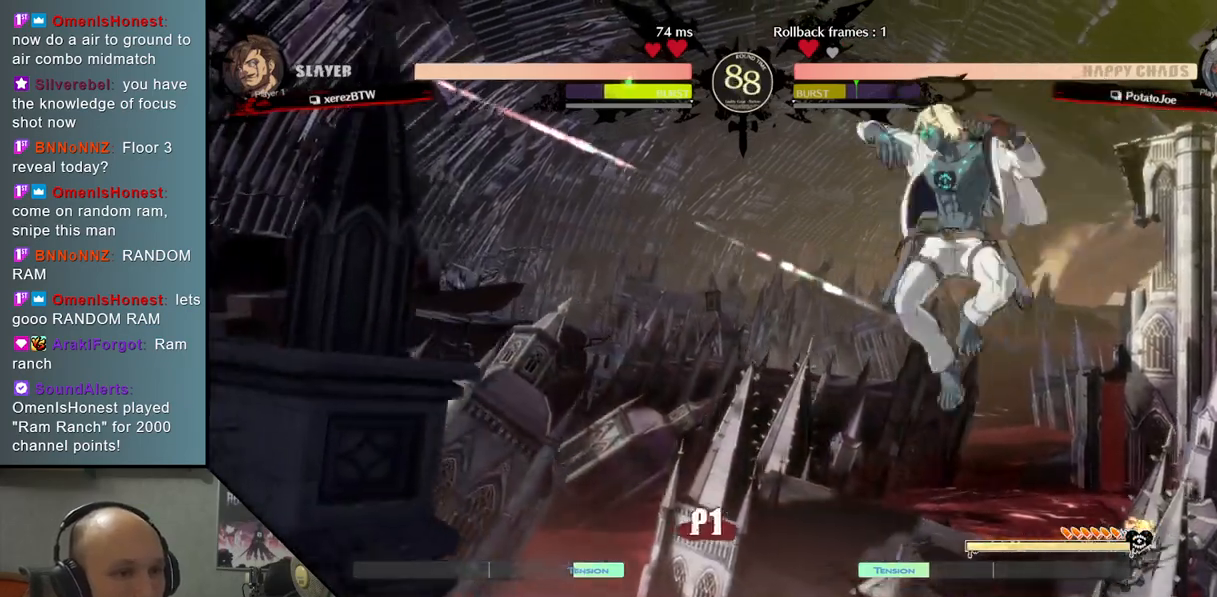
{"buttons": [], "left_stick": "down-right", "events": [[33, "TRIANGLE", "up"], [133, "left_stick", "down"], [283, "left_stick", "left"], [317, "R2", "down"], [433, "left_stick", "down"], [450, "R2", "up"], [500, "left_stick", "down-right"]]}
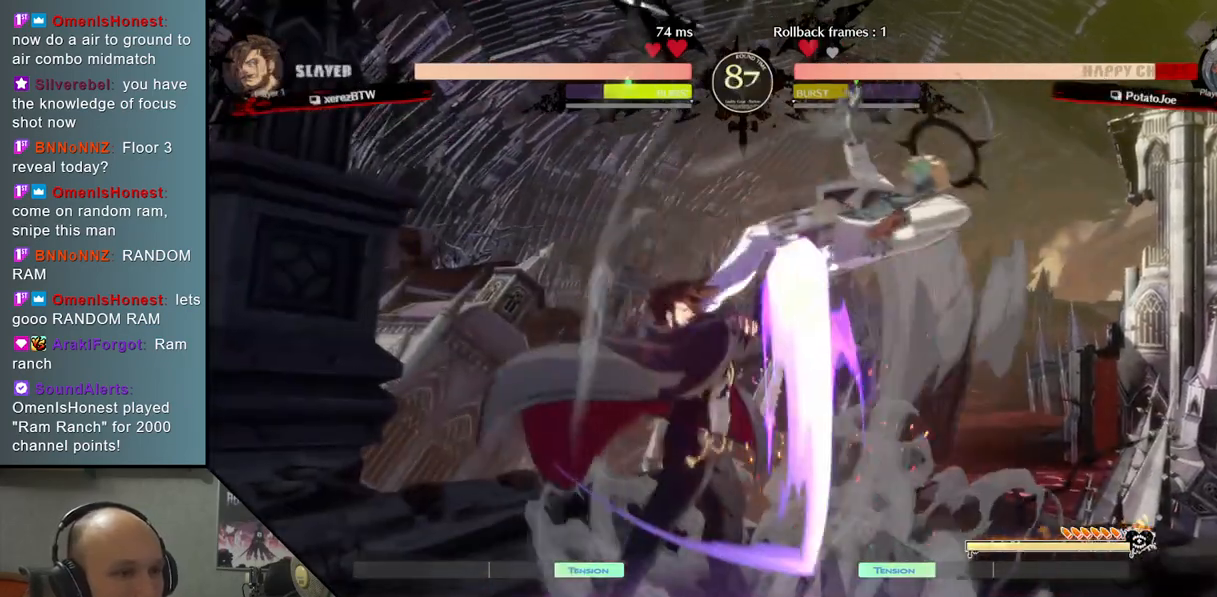
{"buttons": [], "left_stick": "right", "events": [[117, "left_stick", "right"]]}
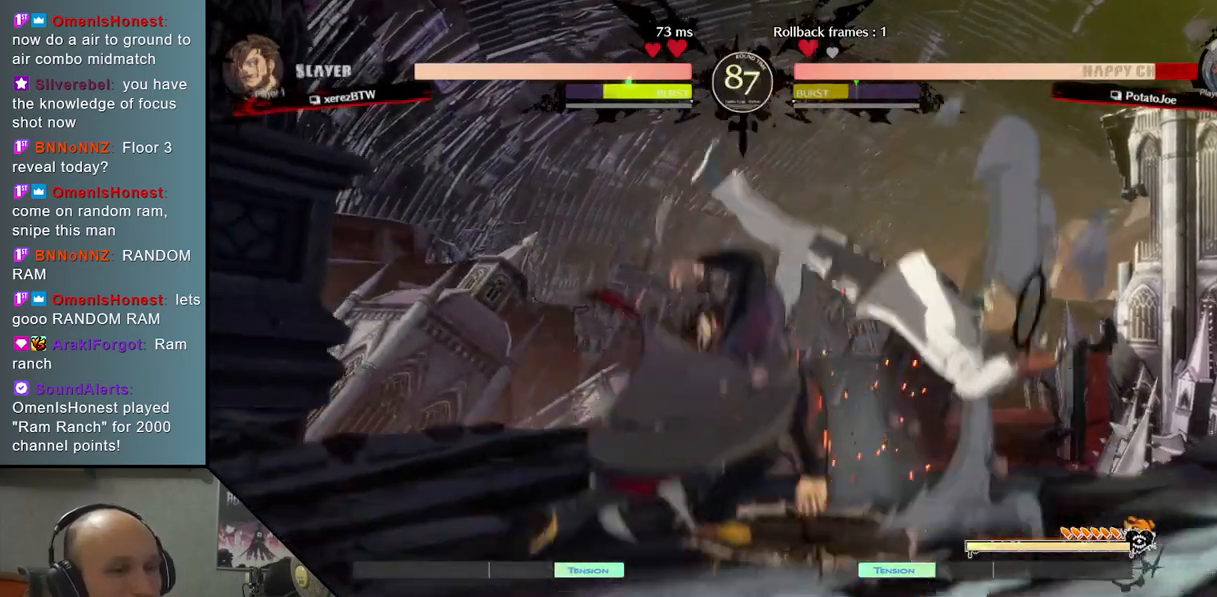
{"buttons": ["CIRCLE"], "left_stick": "down-right", "events": [[67, "left_stick", "down-right"], [300, "CIRCLE", "down"], [383, "CIRCLE", "up"], [500, "CIRCLE", "down"]]}
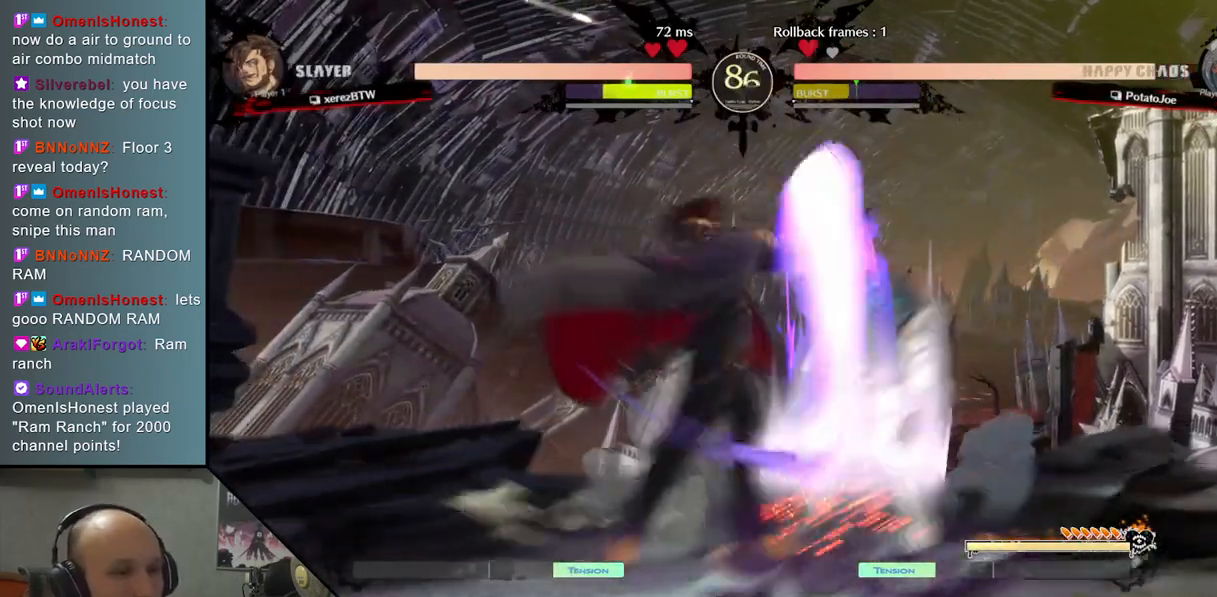
{"buttons": [], "left_stick": "down-right", "events": [[67, "CIRCLE", "up"], [167, "CIRCLE", "down"], [233, "CIRCLE", "up"]]}
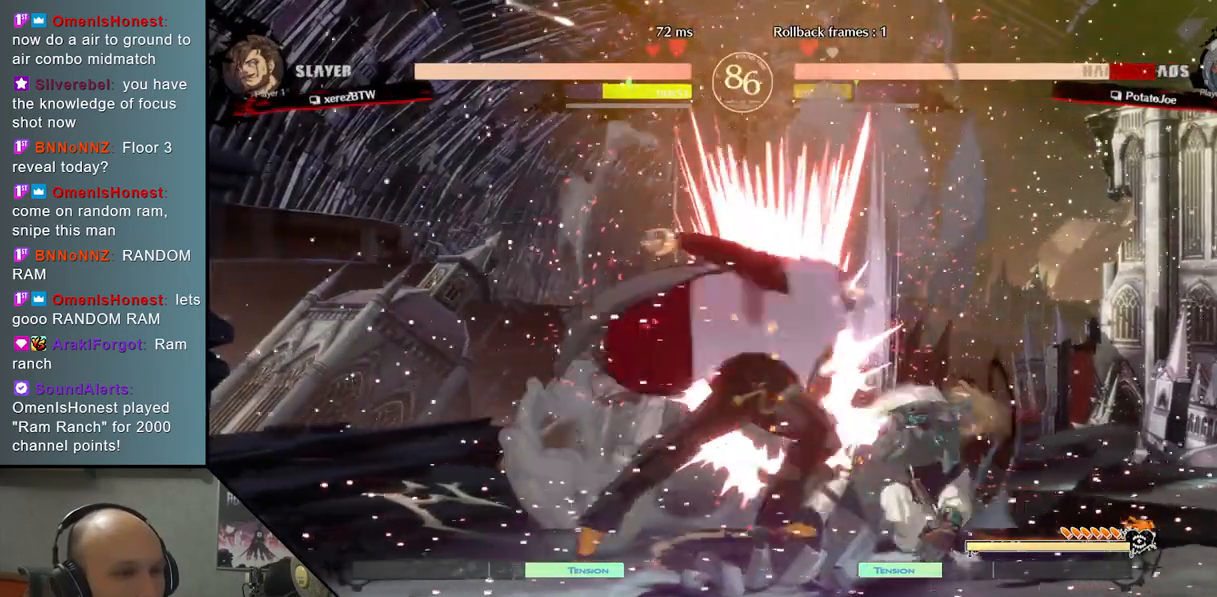
{"buttons": [], "left_stick": "down-right", "events": []}
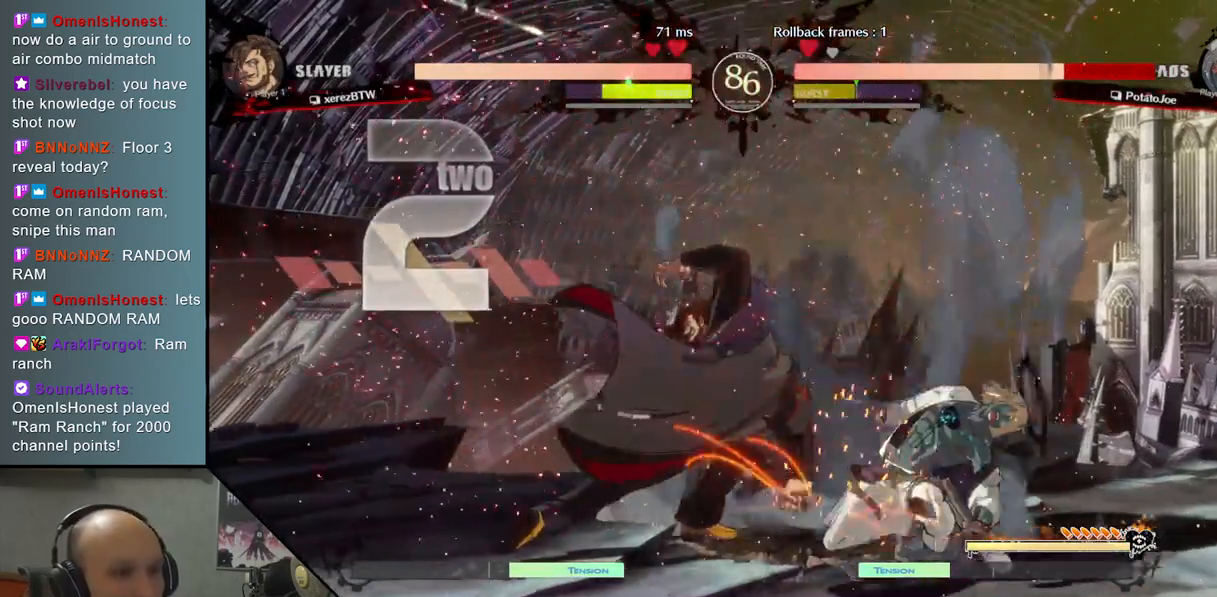
{"buttons": [], "left_stick": "down-right", "events": []}
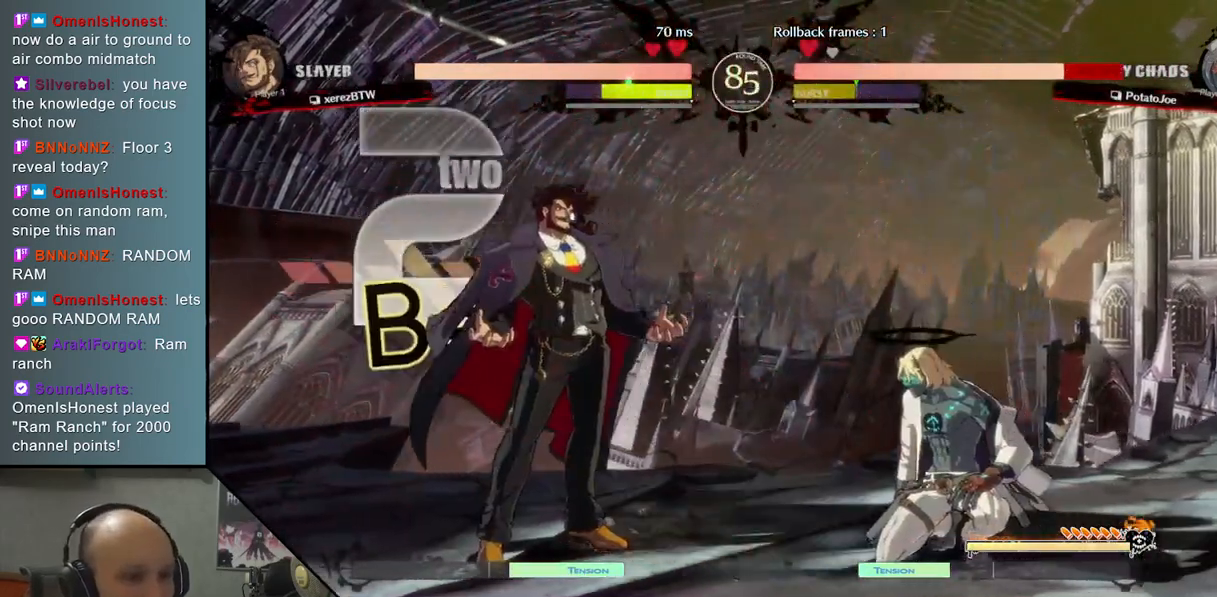
{"buttons": [], "left_stick": "right", "events": [[217, "CROSS", "down"], [217, "left_stick", "right"], [317, "CROSS", "up"]]}
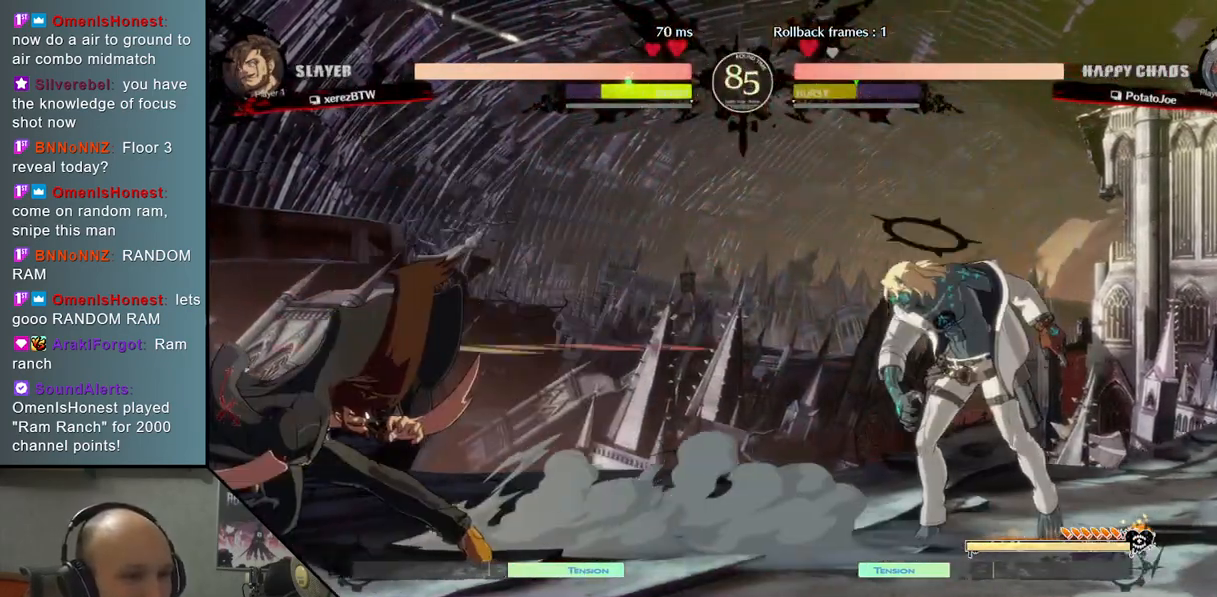
{"buttons": [], "left_stick": "up-right", "events": [[267, "left_stick", "up-right"]]}
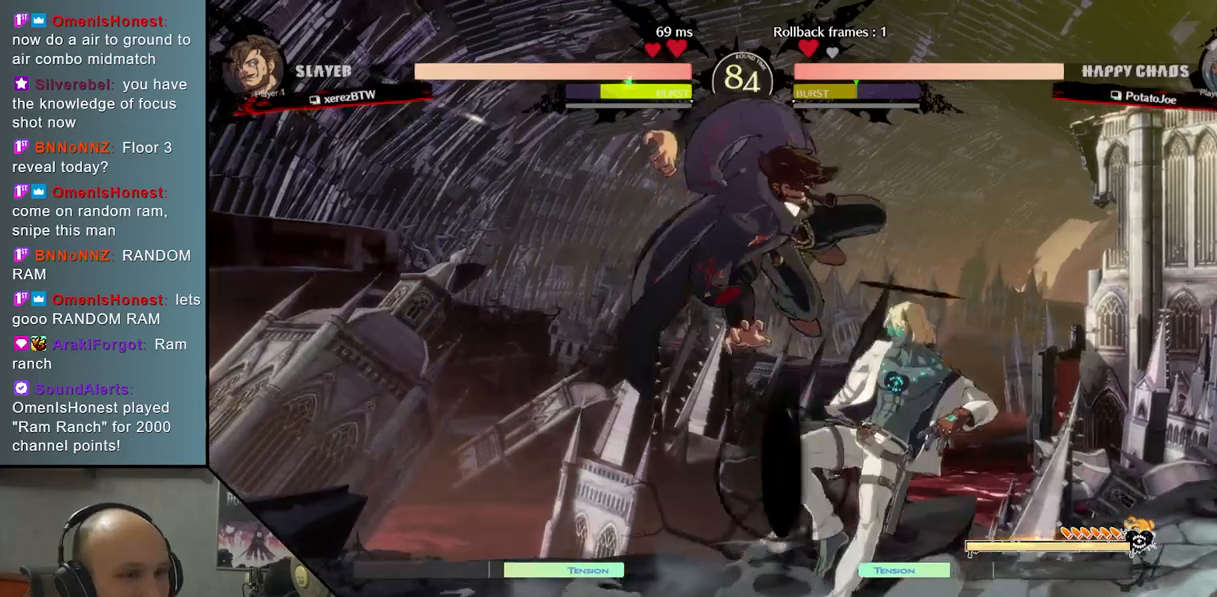
{"buttons": [], "left_stick": "right", "events": [[50, "left_stick", "down-right"], [167, "left_stick", "right"]]}
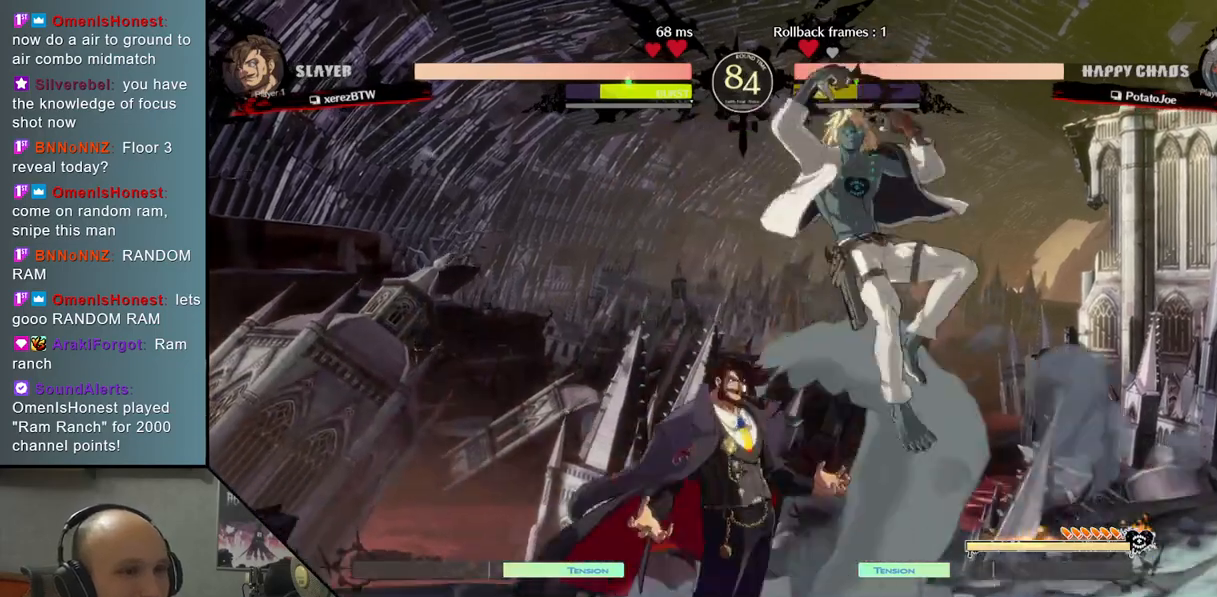
{"buttons": ["R2"], "left_stick": "right", "events": [[17, "SQUARE", "down"], [100, "SQUARE", "up"], [283, "left_stick", "down-right"], [467, "R2", "down"], [467, "left_stick", "right"]]}
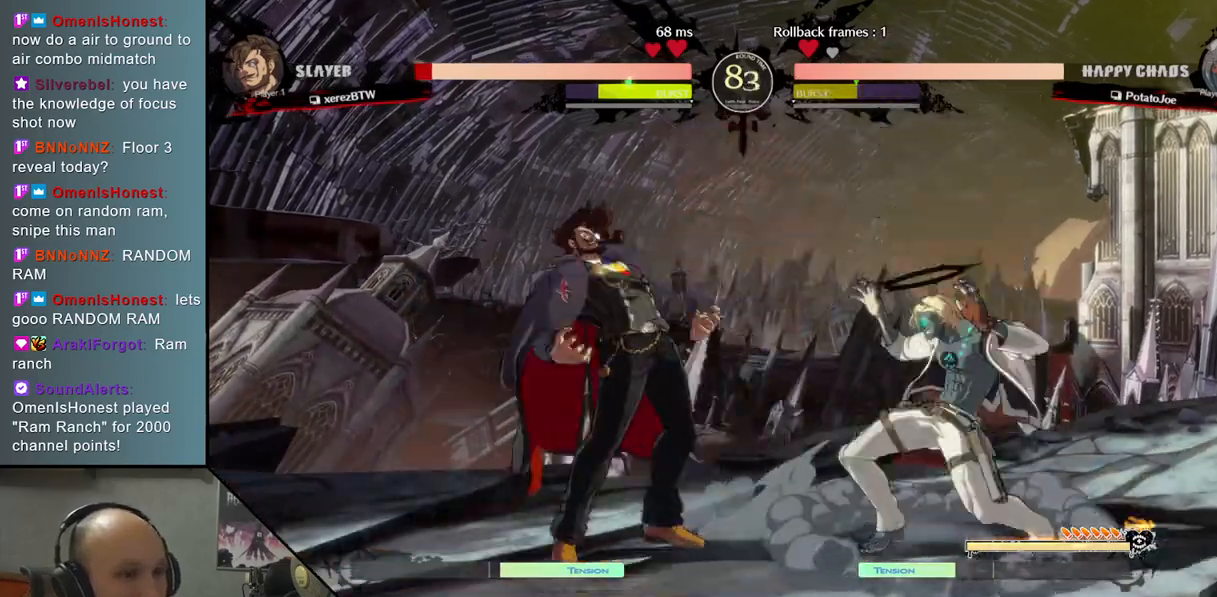
{"buttons": ["L2"], "left_stick": "left", "events": [[67, "R2", "up"], [200, "left_stick", "left"], [250, "L2", "down"]]}
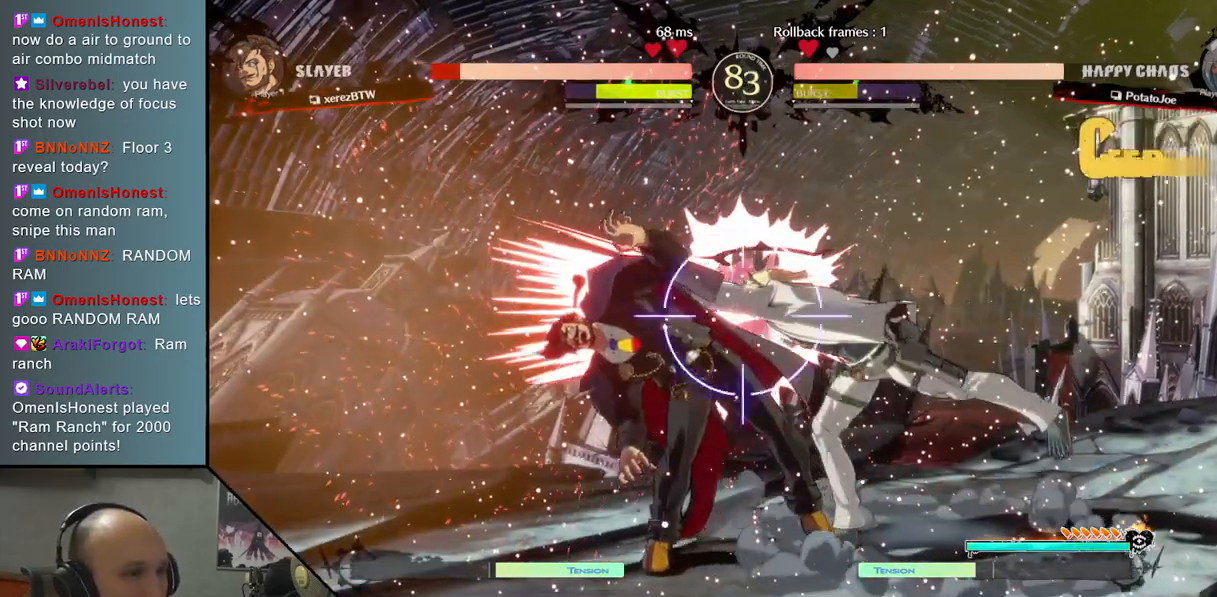
{"buttons": [], "left_stick": "down", "events": [[133, "L2", "up"], [317, "R2", "down"], [450, "R2", "up"], [483, "left_stick", "down"]]}
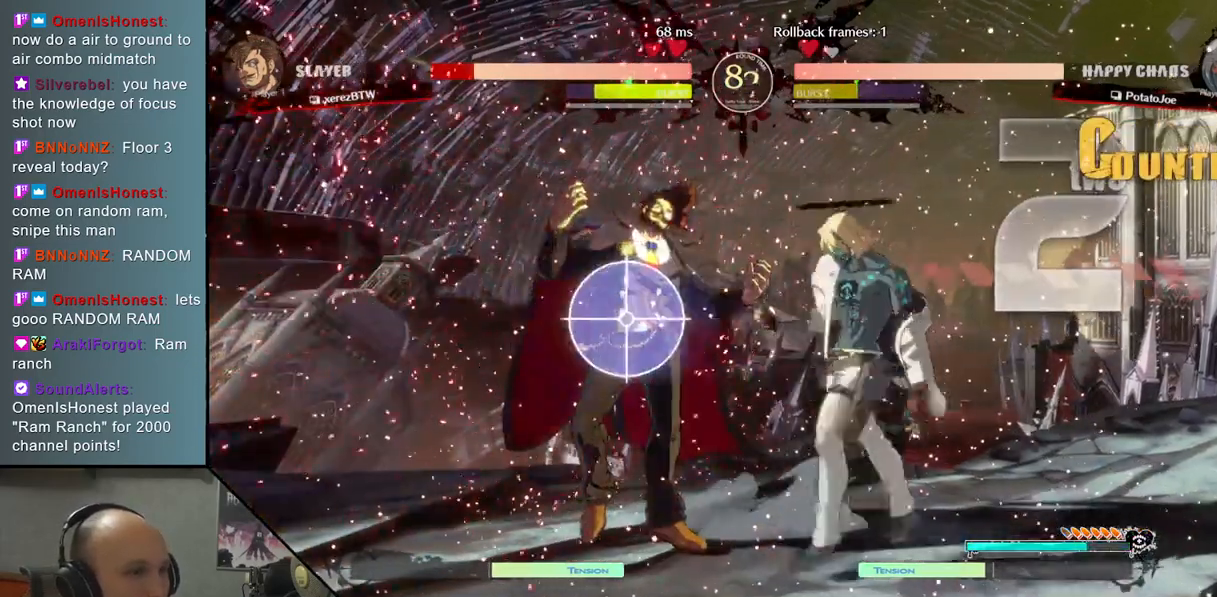
{"buttons": [], "left_stick": "down", "events": [[100, "CROSS", "down"], [233, "CROSS", "up"], [283, "CROSS", "down"], [367, "left_stick", "right"], [400, "CROSS", "up"], [500, "left_stick", "down"]]}
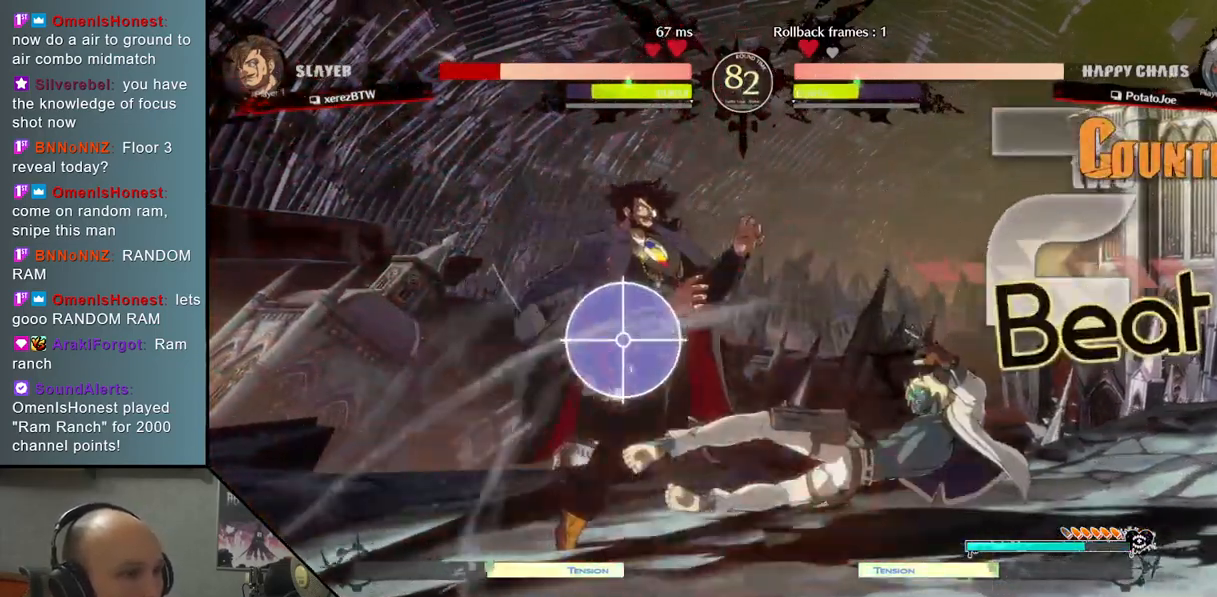
{"buttons": ["L2"], "left_stick": "center", "events": [[50, "R2", "down"], [67, "left_stick", "left"], [217, "R2", "up"], [300, "L2", "down"], [467, "left_stick", "center"]]}
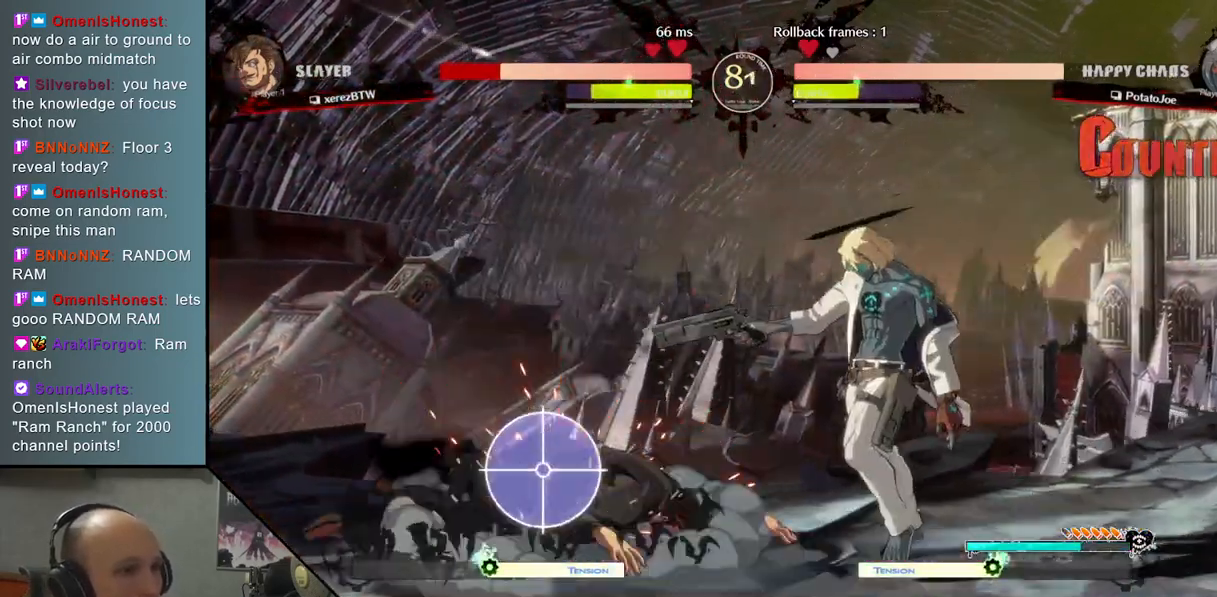
{"buttons": [], "left_stick": "down", "events": [[33, "L2", "up"], [350, "left_stick", "down"], [417, "left_stick", "center"], [483, "left_stick", "down"]]}
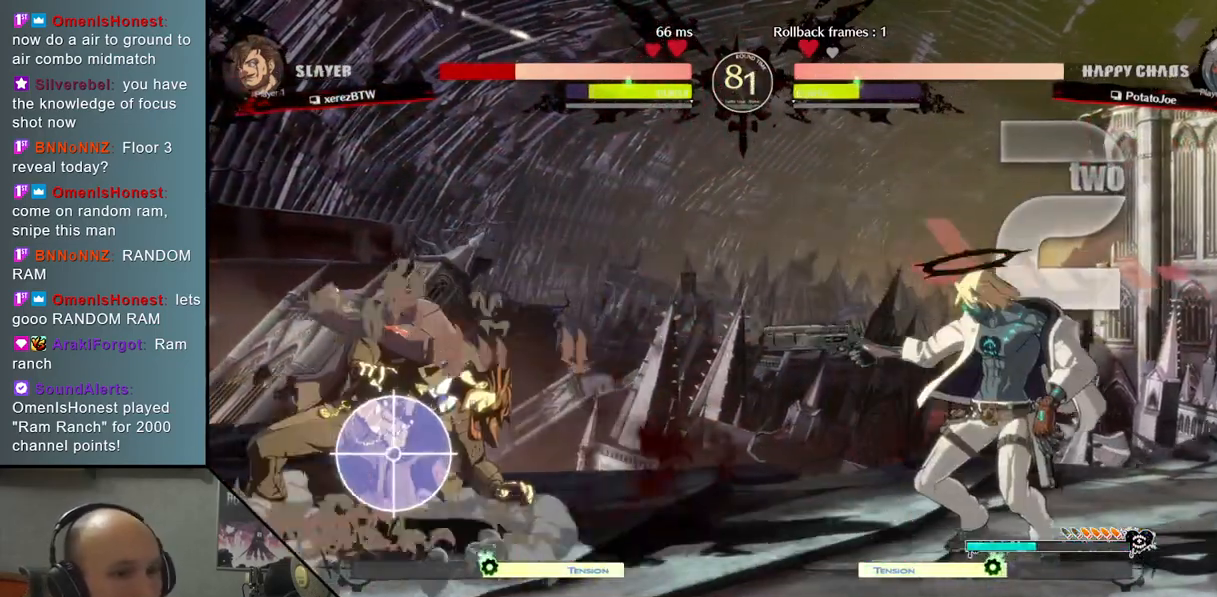
{"buttons": ["CIRCLE"], "left_stick": "center", "events": [[50, "CIRCLE", "down"], [133, "left_stick", "center"]]}
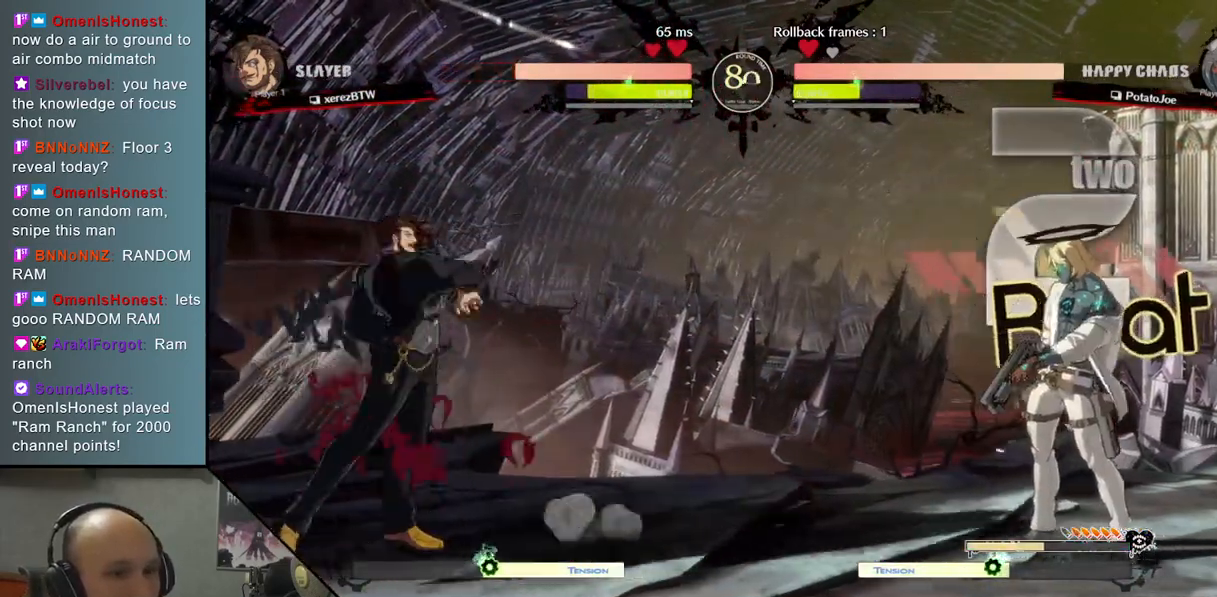
{"buttons": [], "left_stick": "center", "events": [[33, "CIRCLE", "up"], [33, "left_stick", "down-left"], [117, "left_stick", "right"], [217, "CIRCLE", "down"], [300, "CIRCLE", "up"], [317, "left_stick", "center"]]}
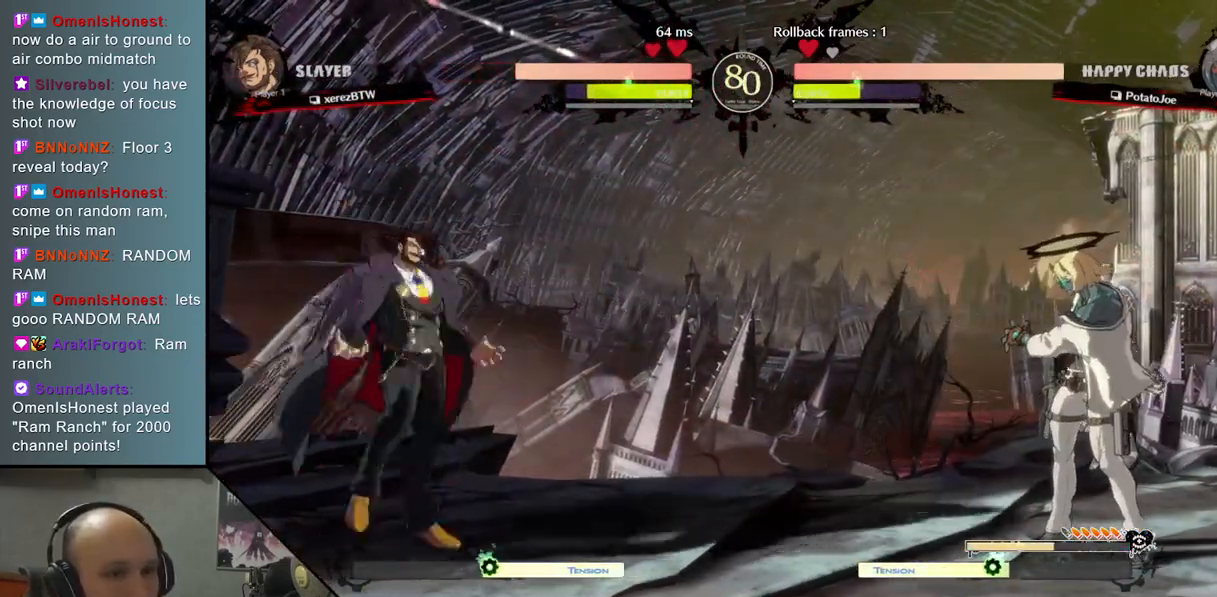
{"buttons": [], "left_stick": "center", "events": [[183, "left_stick", "down"], [233, "left_stick", "right"], [333, "CIRCLE", "down"], [417, "CIRCLE", "up"], [433, "left_stick", "center"]]}
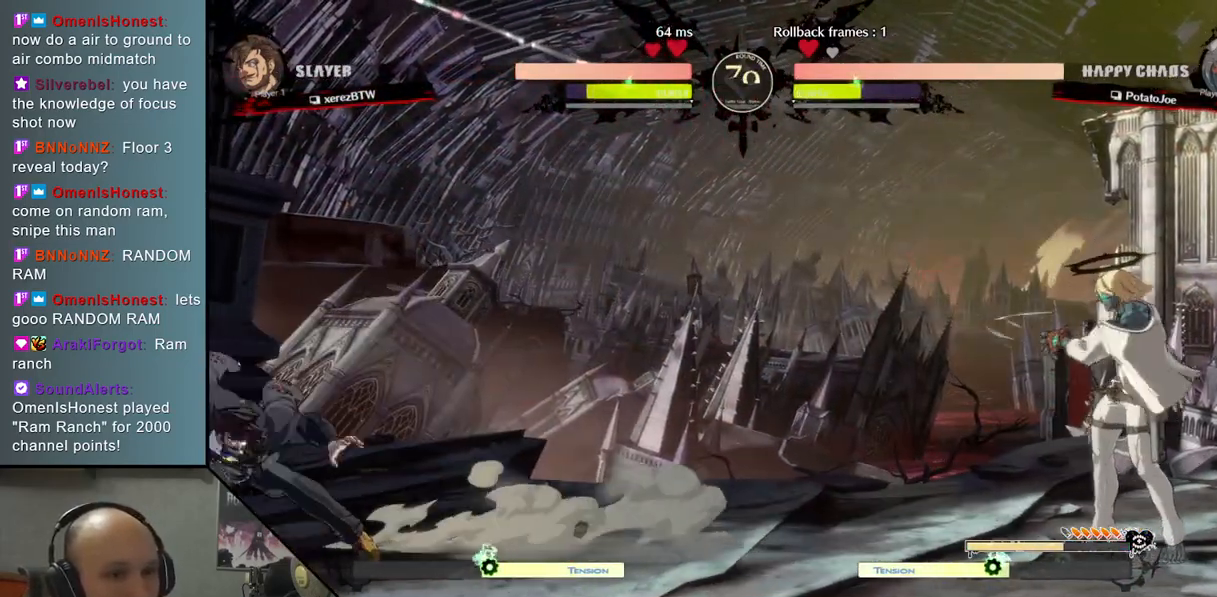
{"buttons": [], "left_stick": "right", "events": [[250, "left_stick", "down"], [317, "left_stick", "right"]]}
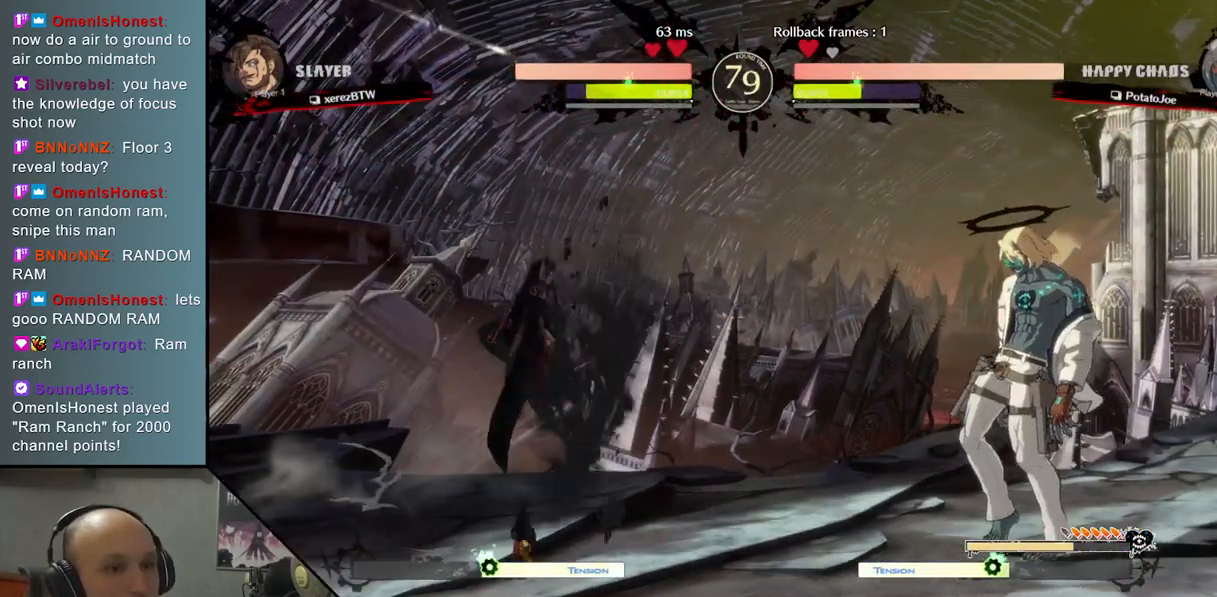
{"buttons": [], "left_stick": "center", "events": [[267, "left_stick", "up"], [383, "left_stick", "center"]]}